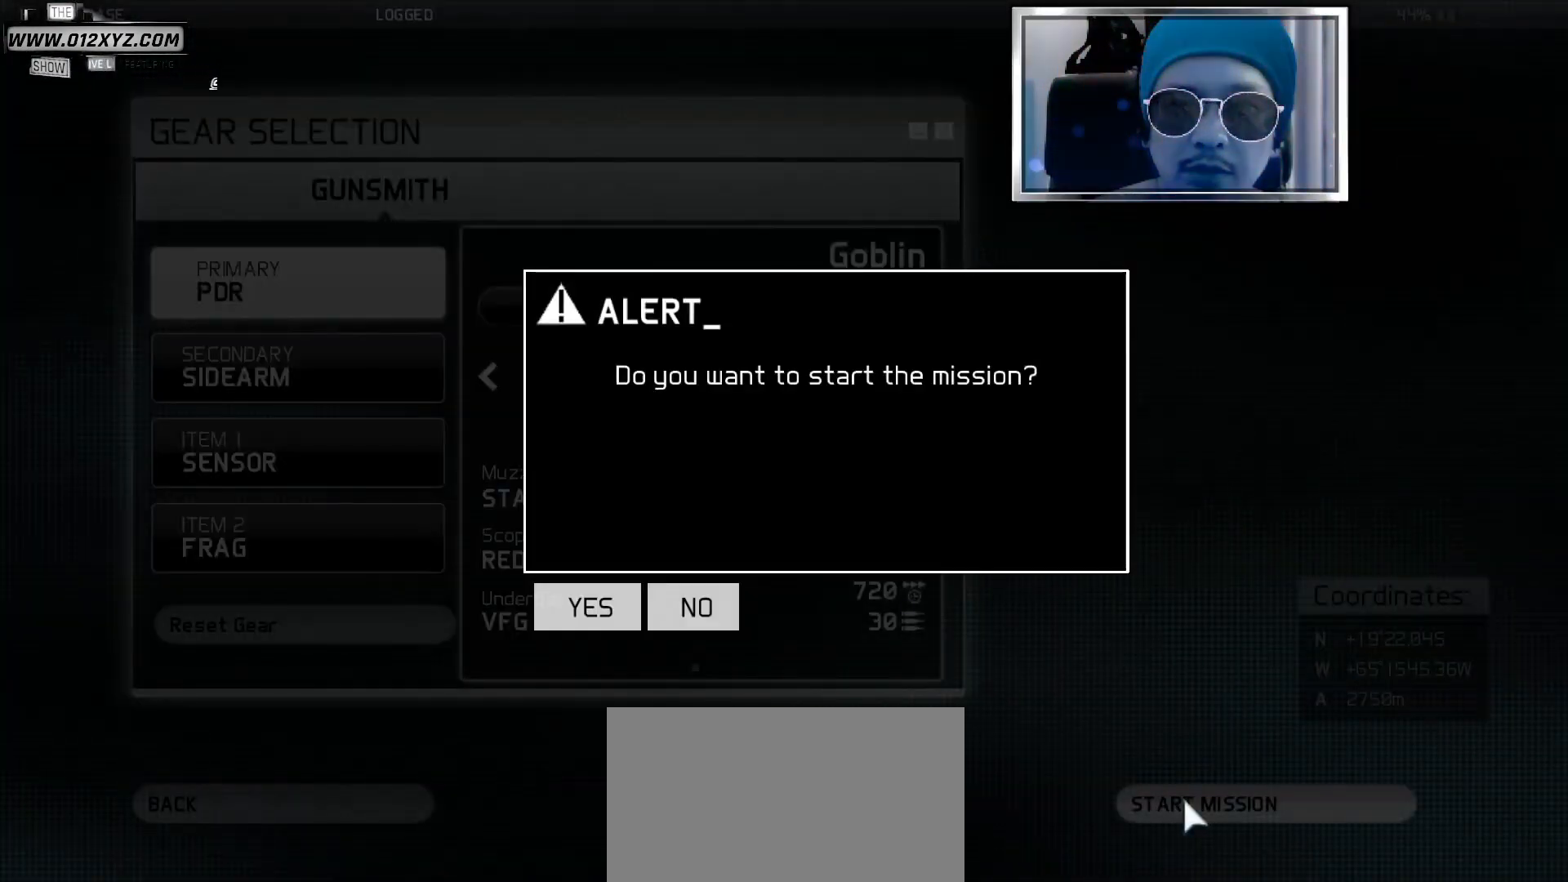
Gameplay with keyboard and mouse; each line is a JSON object with the keys and mouse buttons held at the frame after it. "events" lists presses ("down") and releases ("up") of "1", "2", "3", "4", "5", "a", "alt", "b", "c", "ctrl", "d", "e", "f", "g", "q", "s", "shift", "space", "t", "tab", "v", "w", "x", "z", "mouse_left", "mouse_wheel", "mouse_right", "mouse_mb4" and "mouse_mb5" between this image and that frame as [ms after this image, input, new state], when the widget could be followed in between. "mouse_left", "mouse_wheel", "mouse_right", "mouse_mb4", "mouse_mb5" = the "left", "wheel", "right", "mb4", "mb5" buttons of the "mouse" list. No other keys are recorded. "wheel" means that the mouse wheel is clicked or scrolled. Not read: mouse_move r.
{"keys": [], "mouse": [], "events": []}
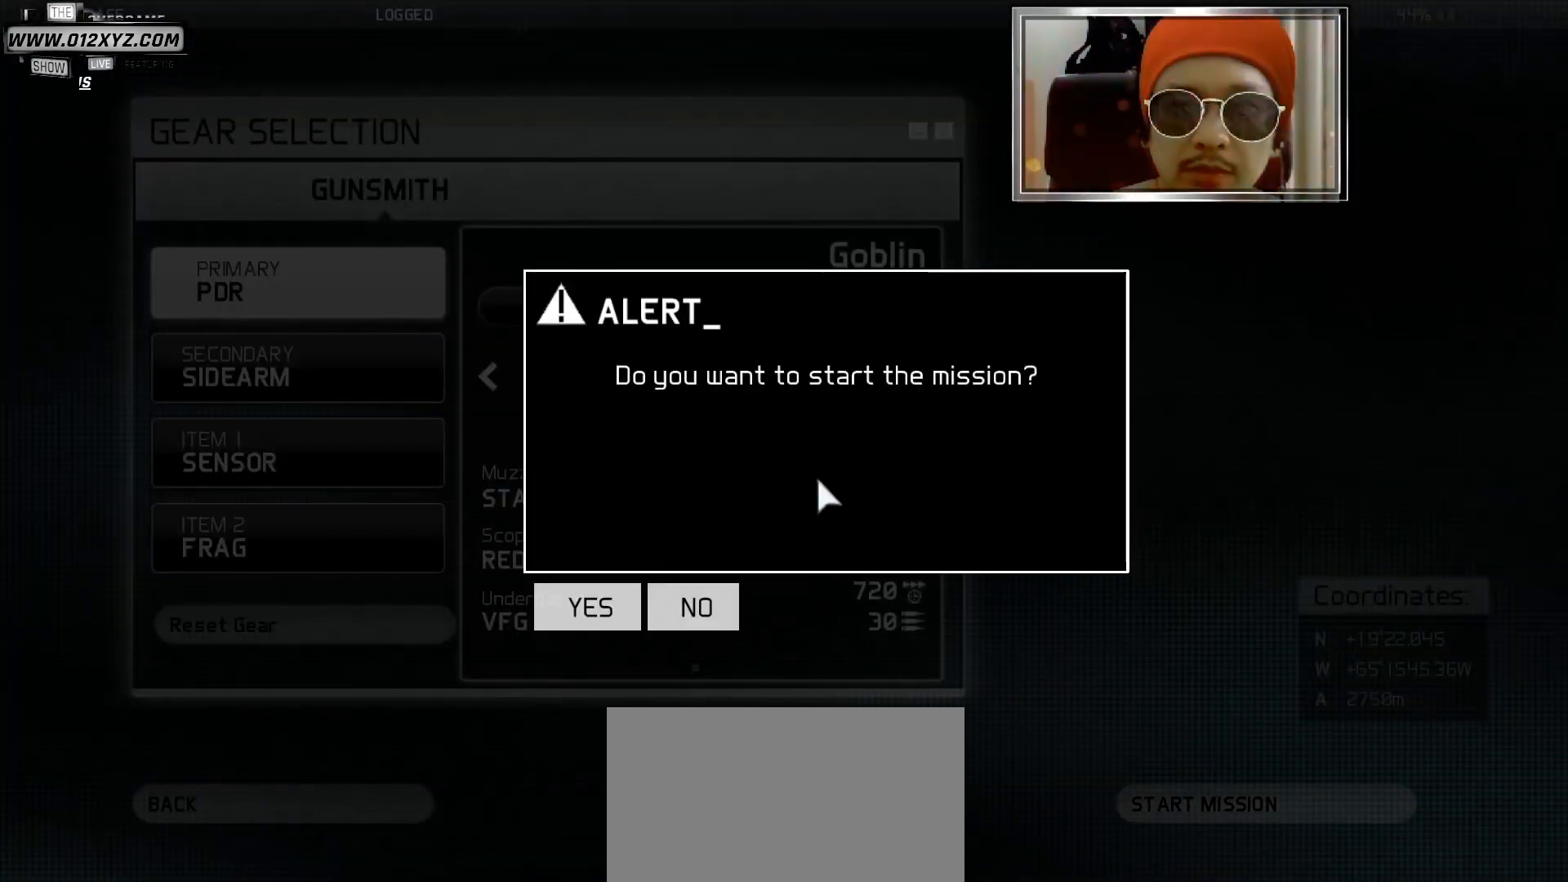
{"keys": [], "mouse": [], "events": []}
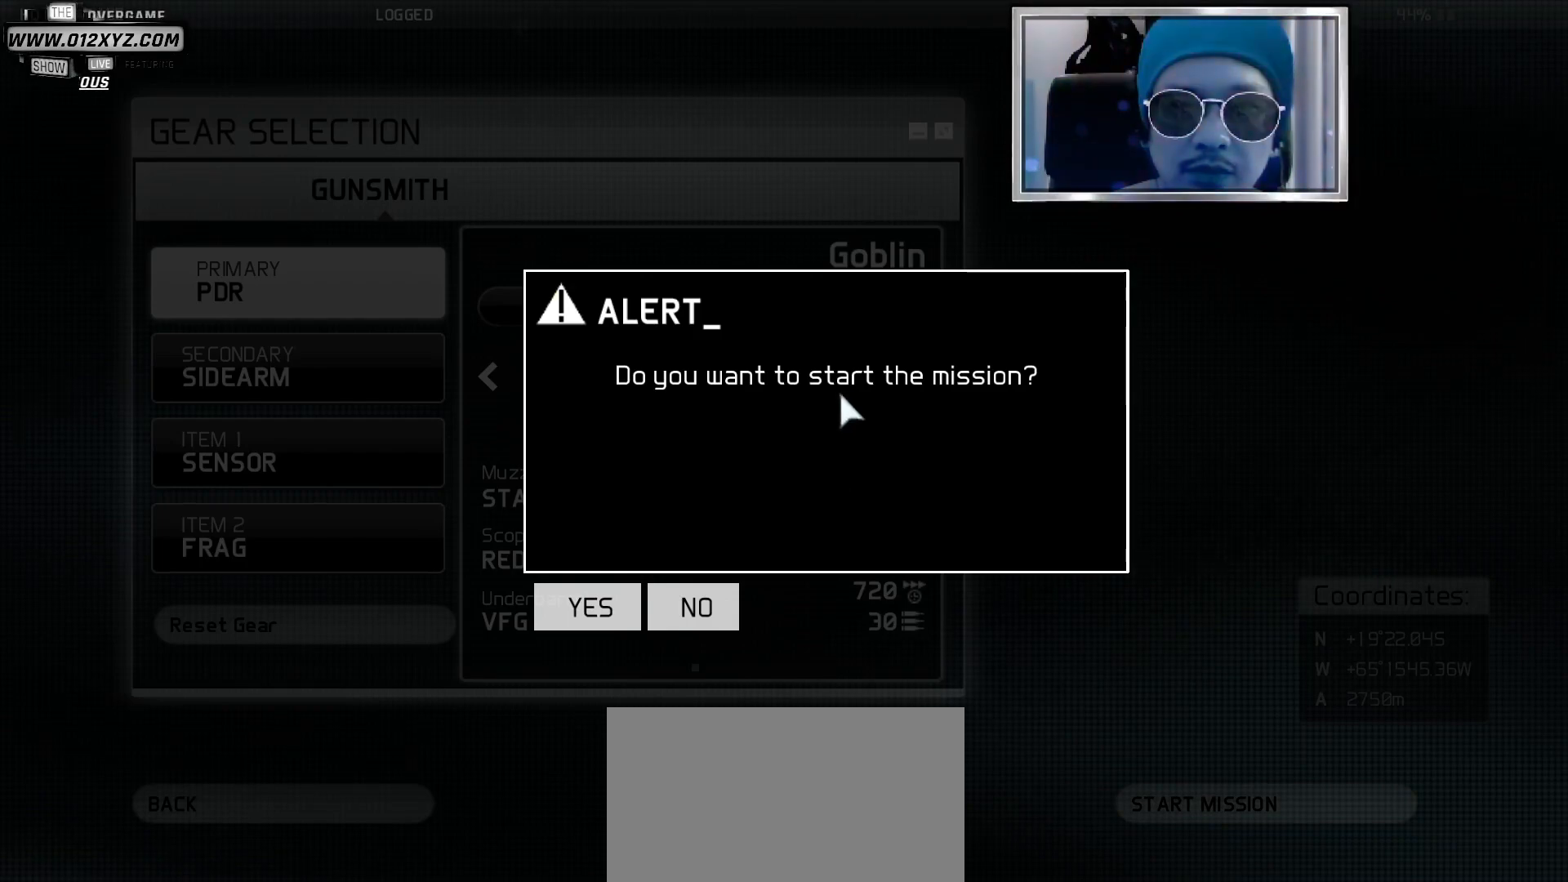
{"keys": [], "mouse": [], "events": []}
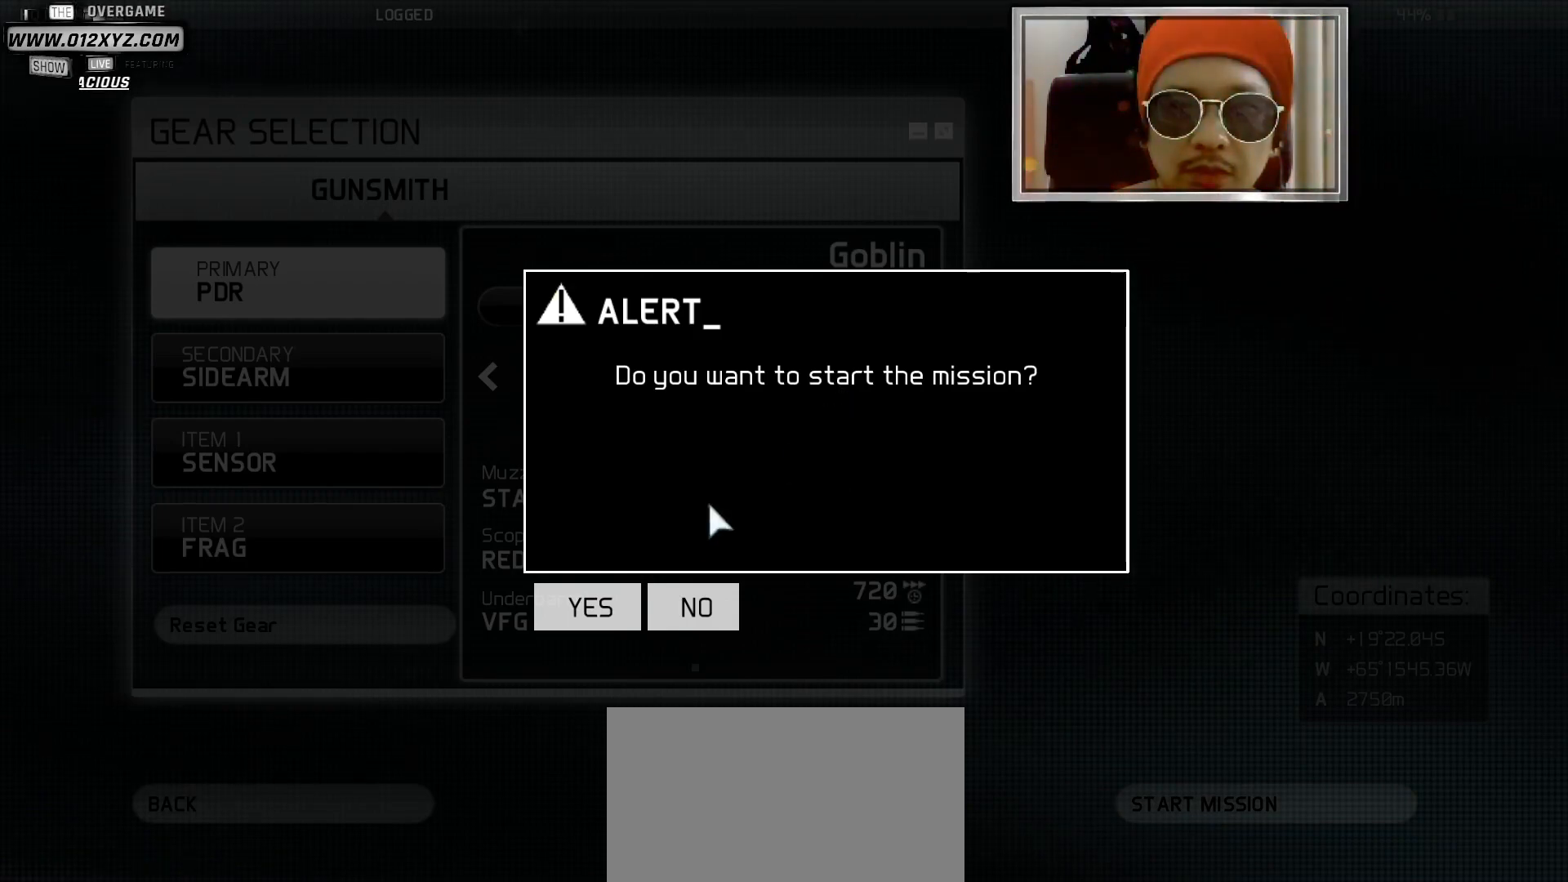
{"keys": [], "mouse": ["left"], "events": [[433, "mouse_left", "down"]]}
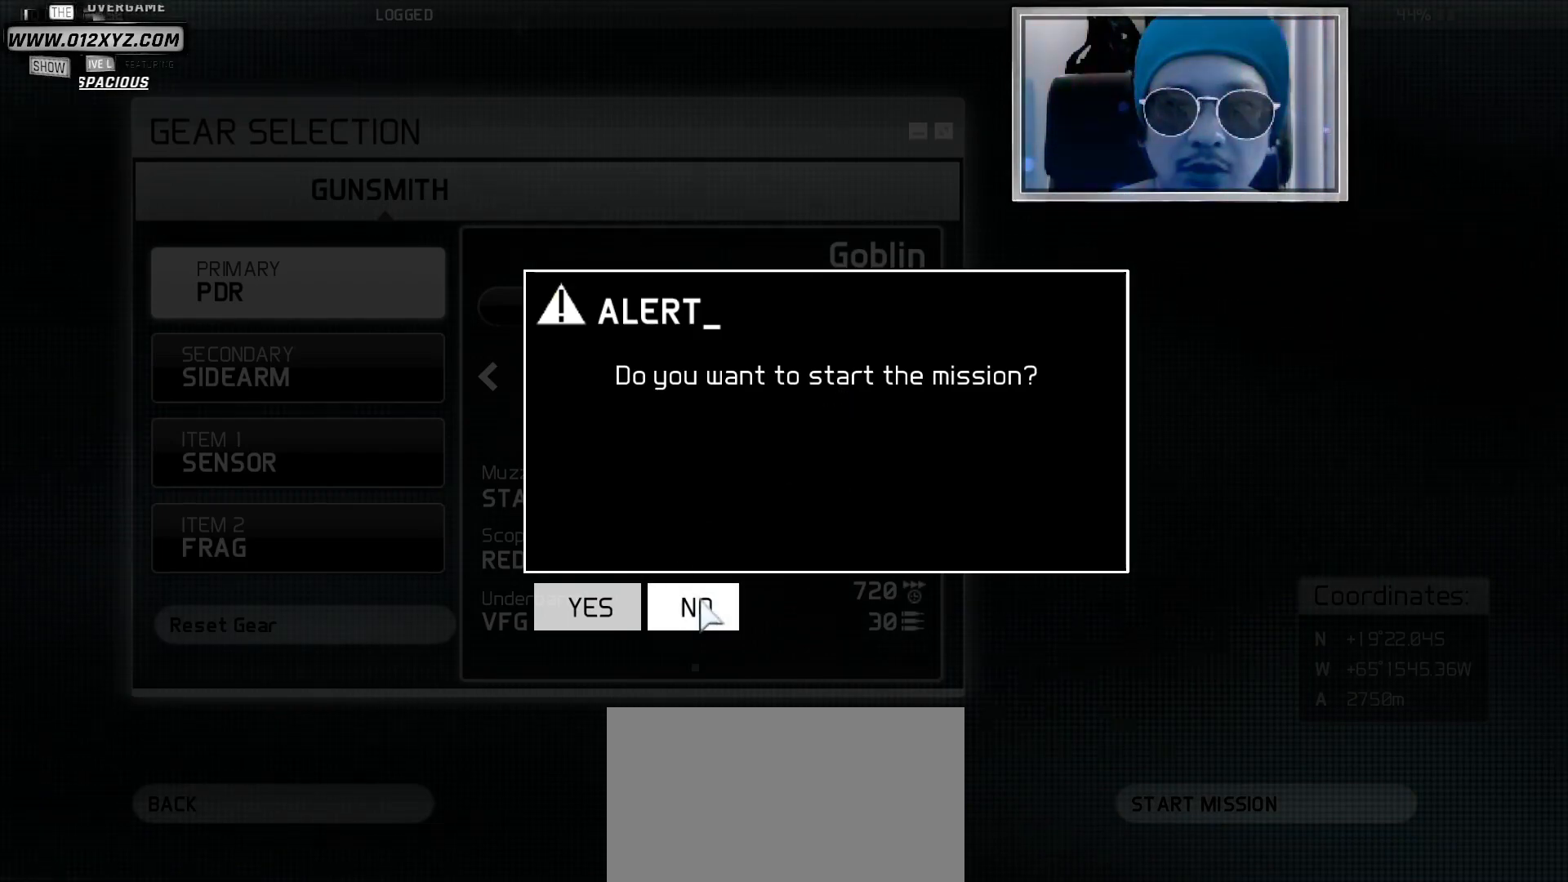
{"keys": [], "mouse": [], "events": [[33, "mouse_left", "up"]]}
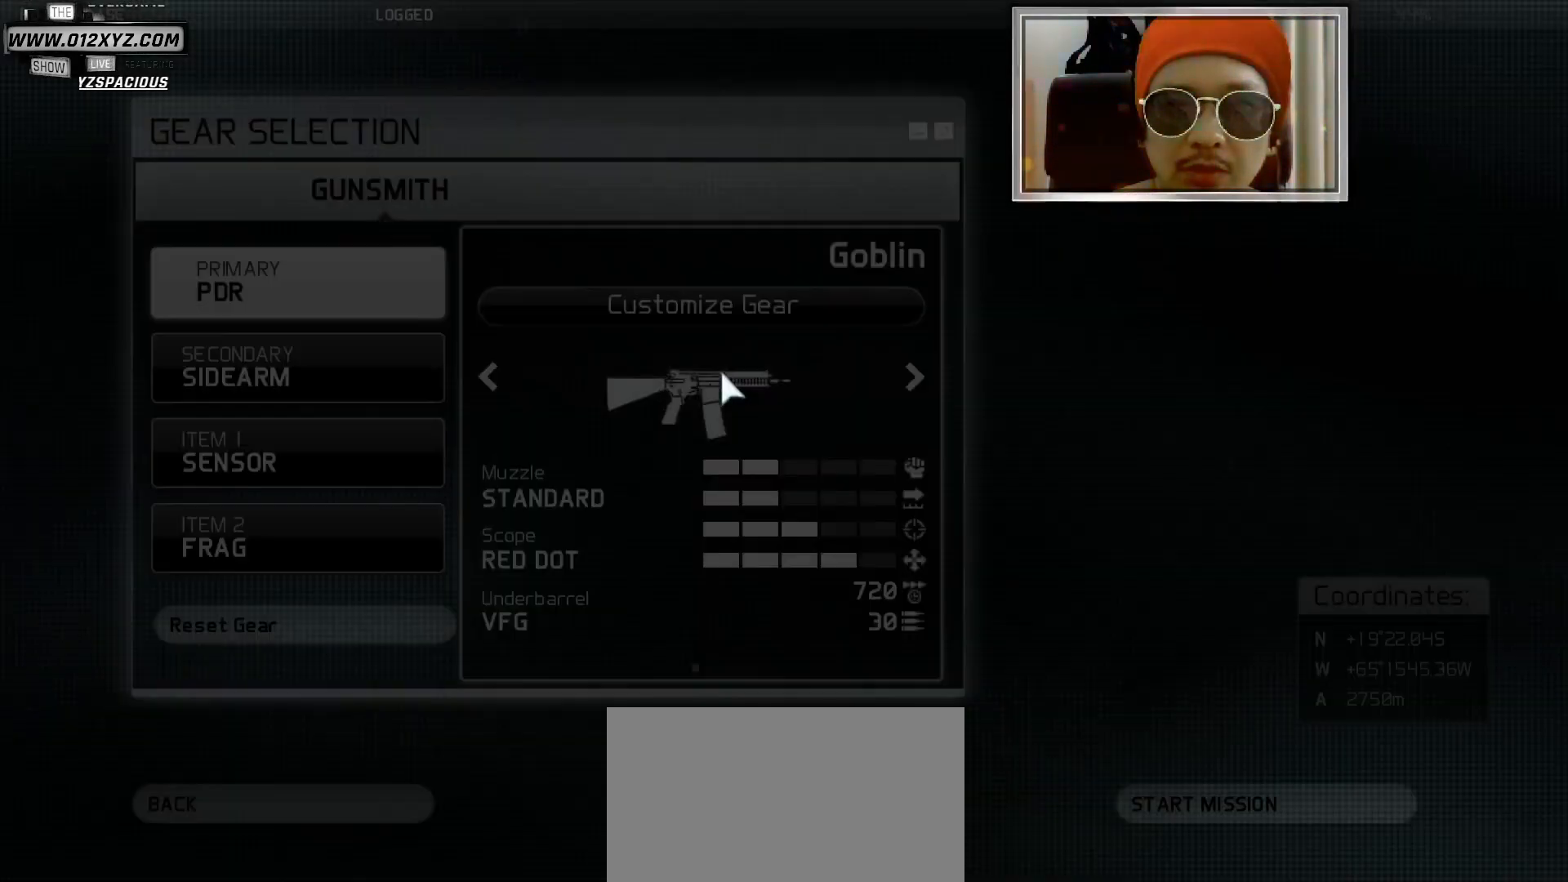
{"keys": [], "mouse": [], "events": []}
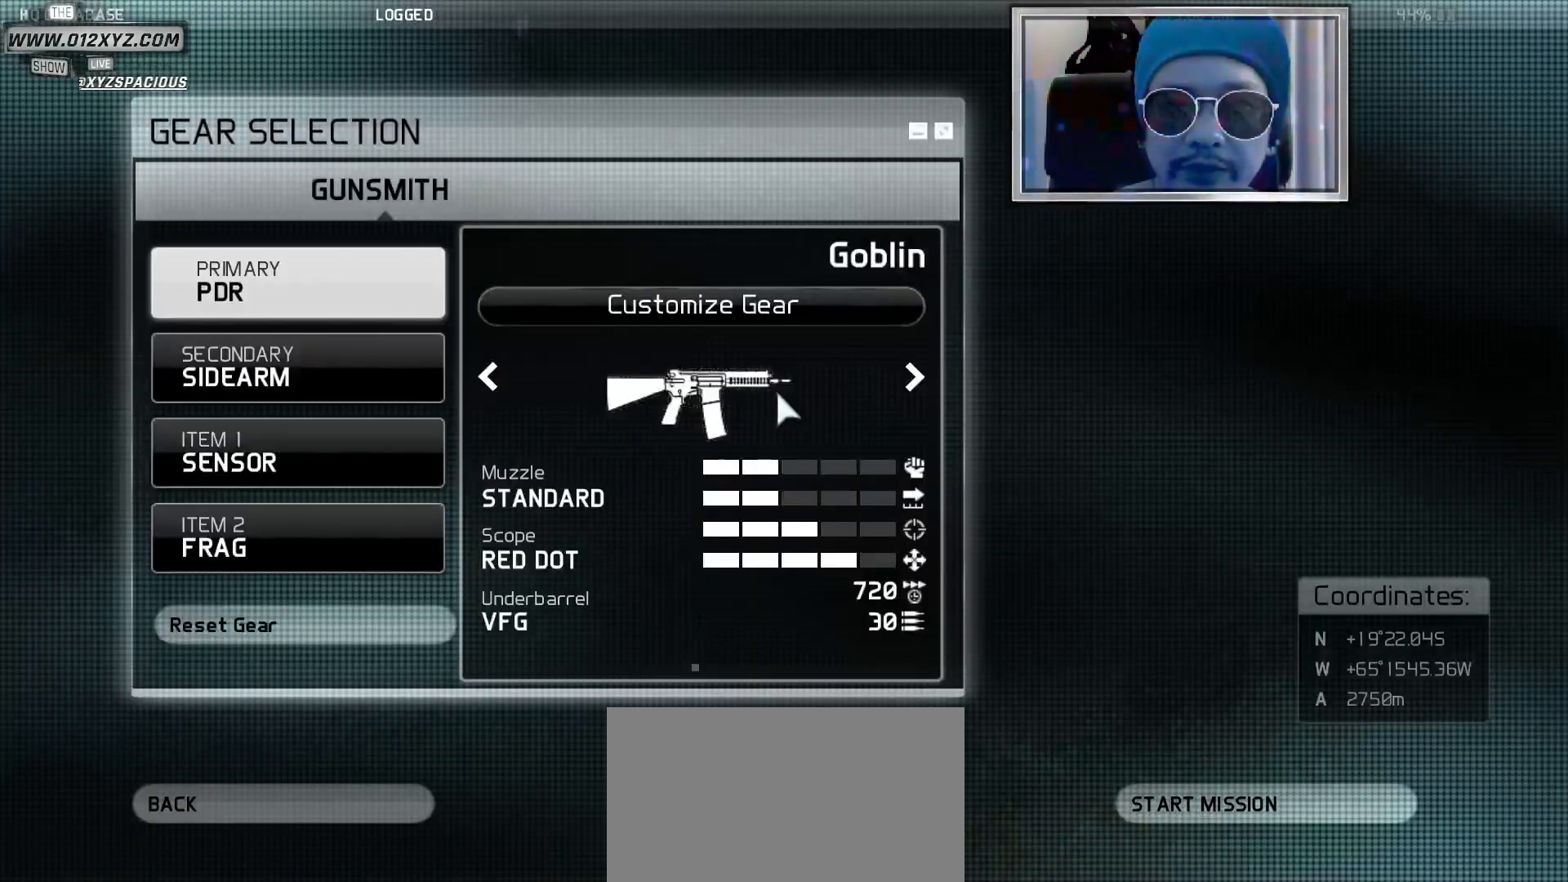
{"keys": [], "mouse": [], "events": []}
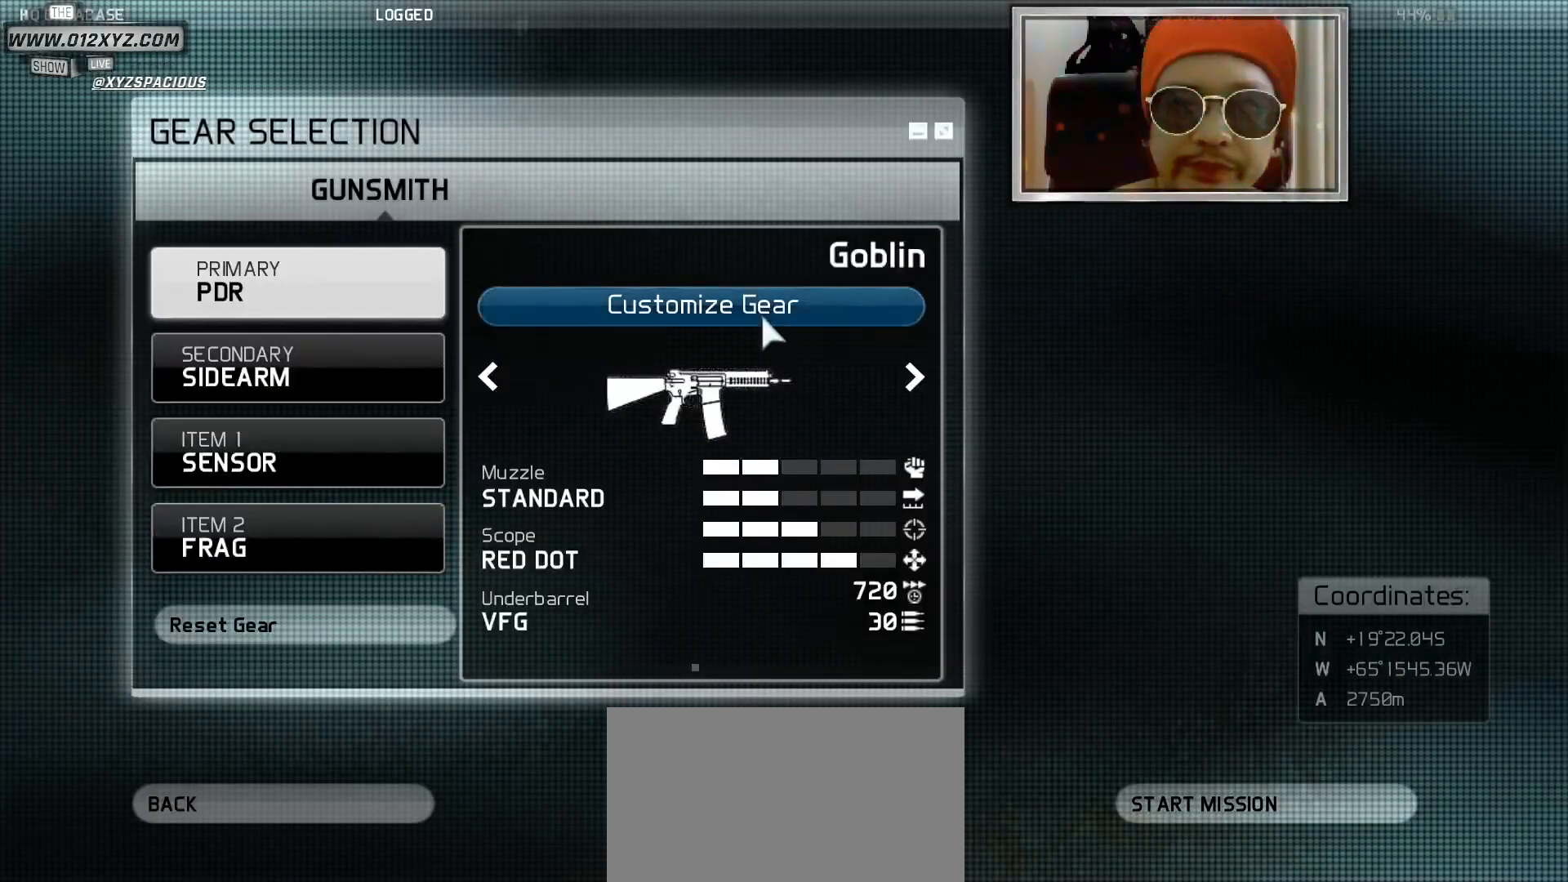
{"keys": [], "mouse": [], "events": []}
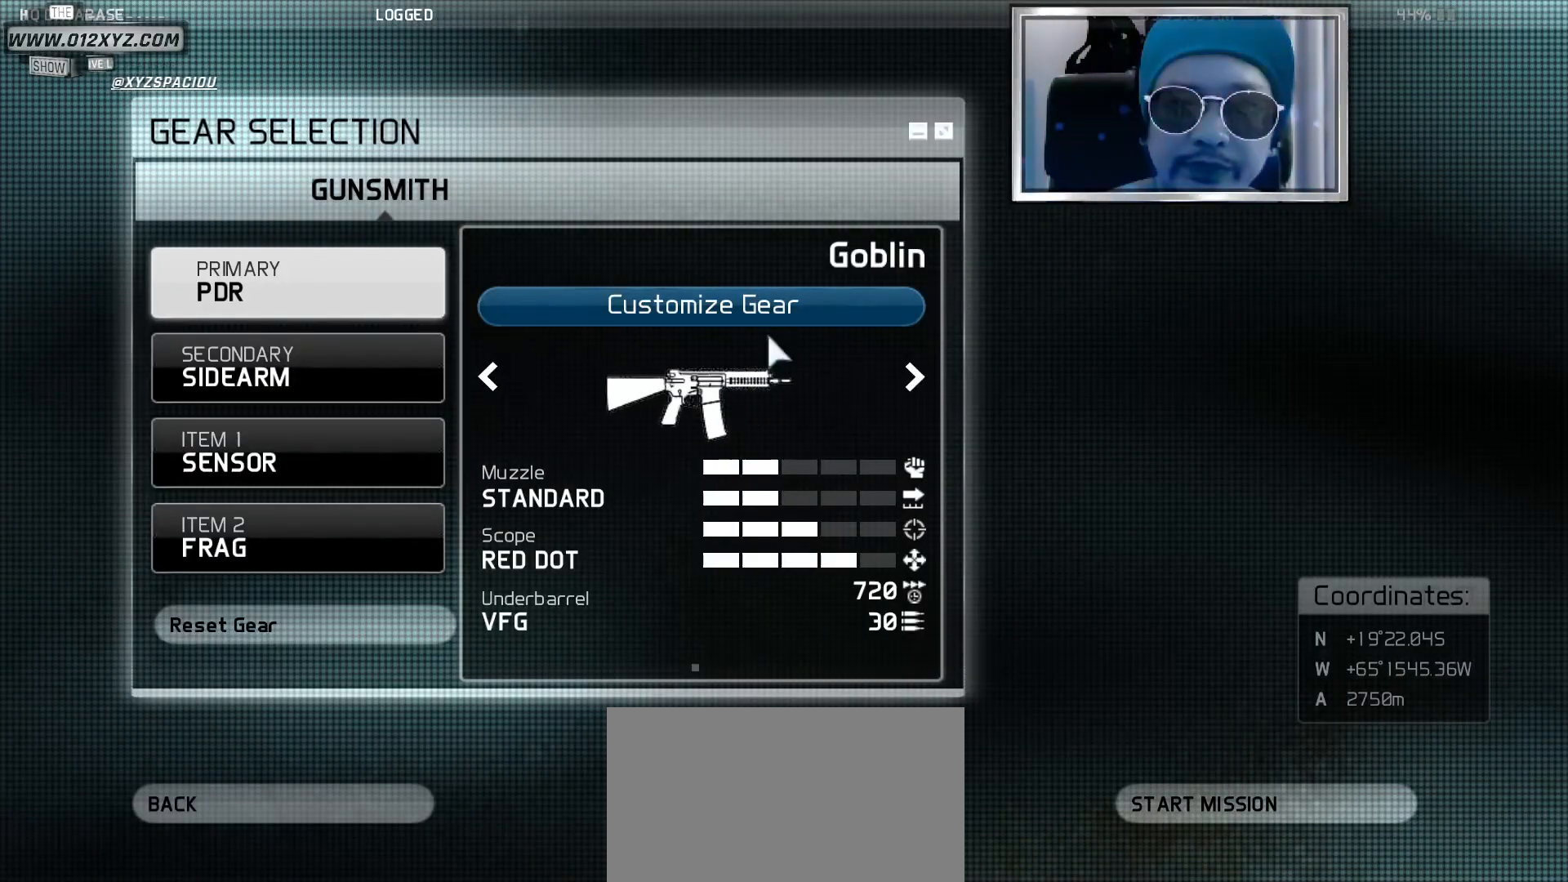
{"keys": [], "mouse": [], "events": []}
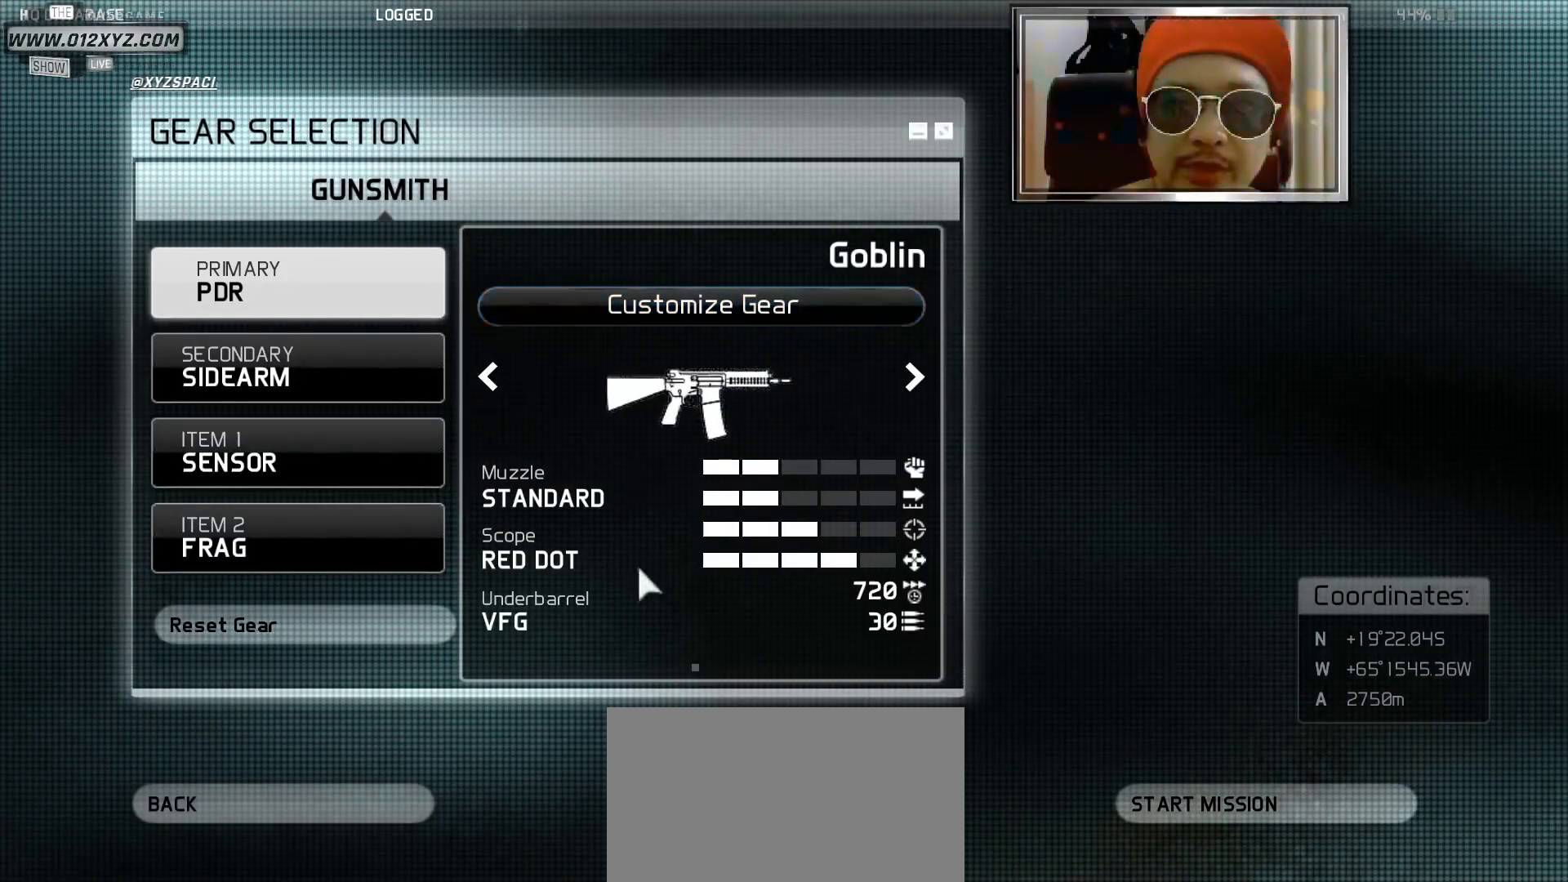
{"keys": [], "mouse": [], "events": []}
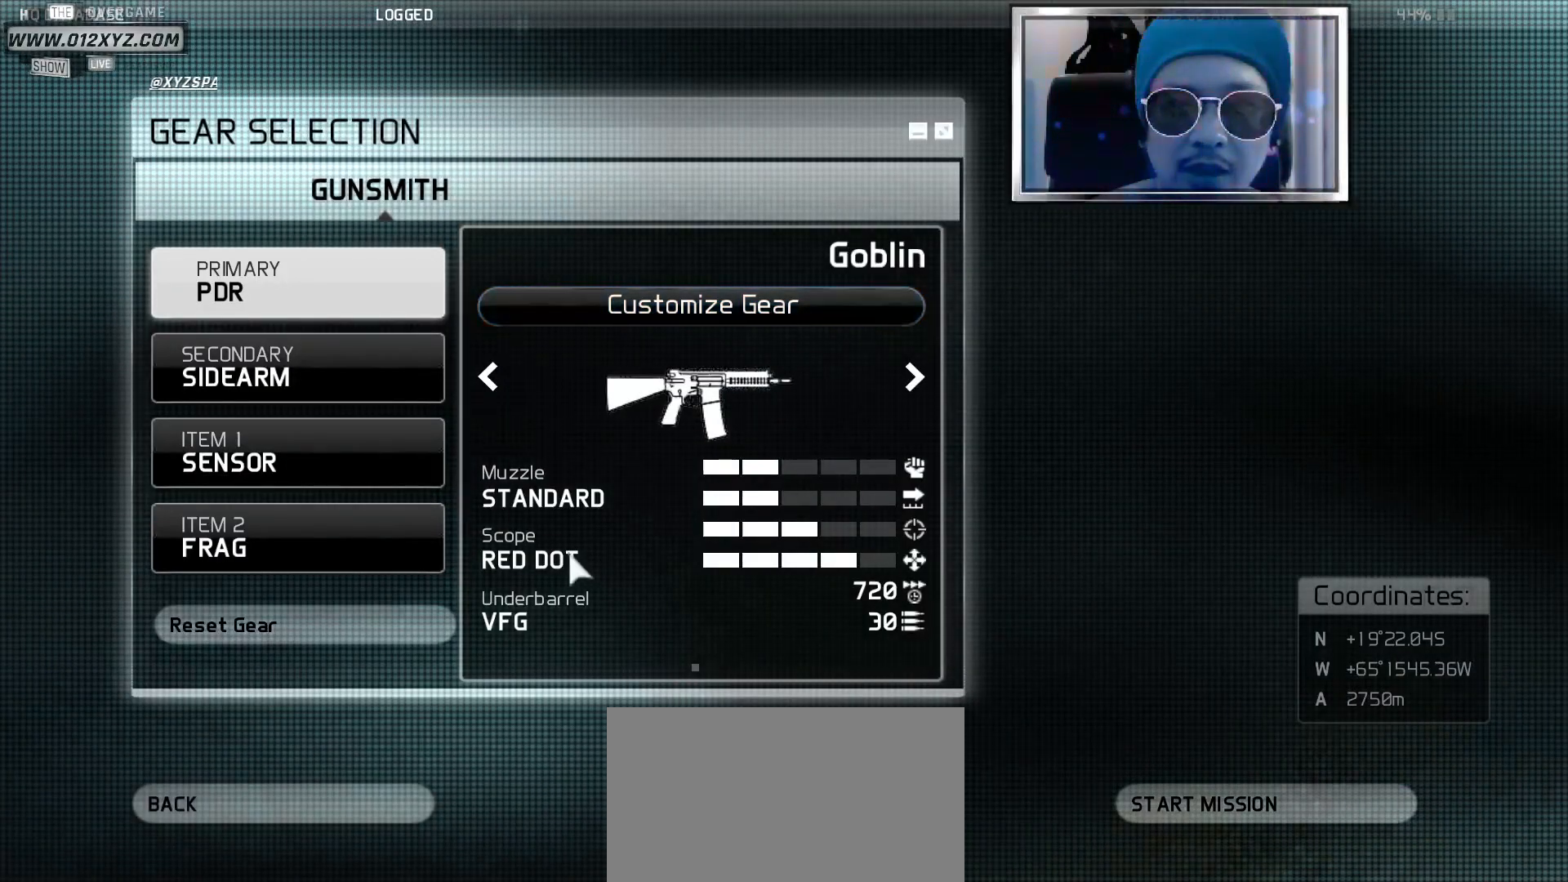
{"keys": [], "mouse": [], "events": []}
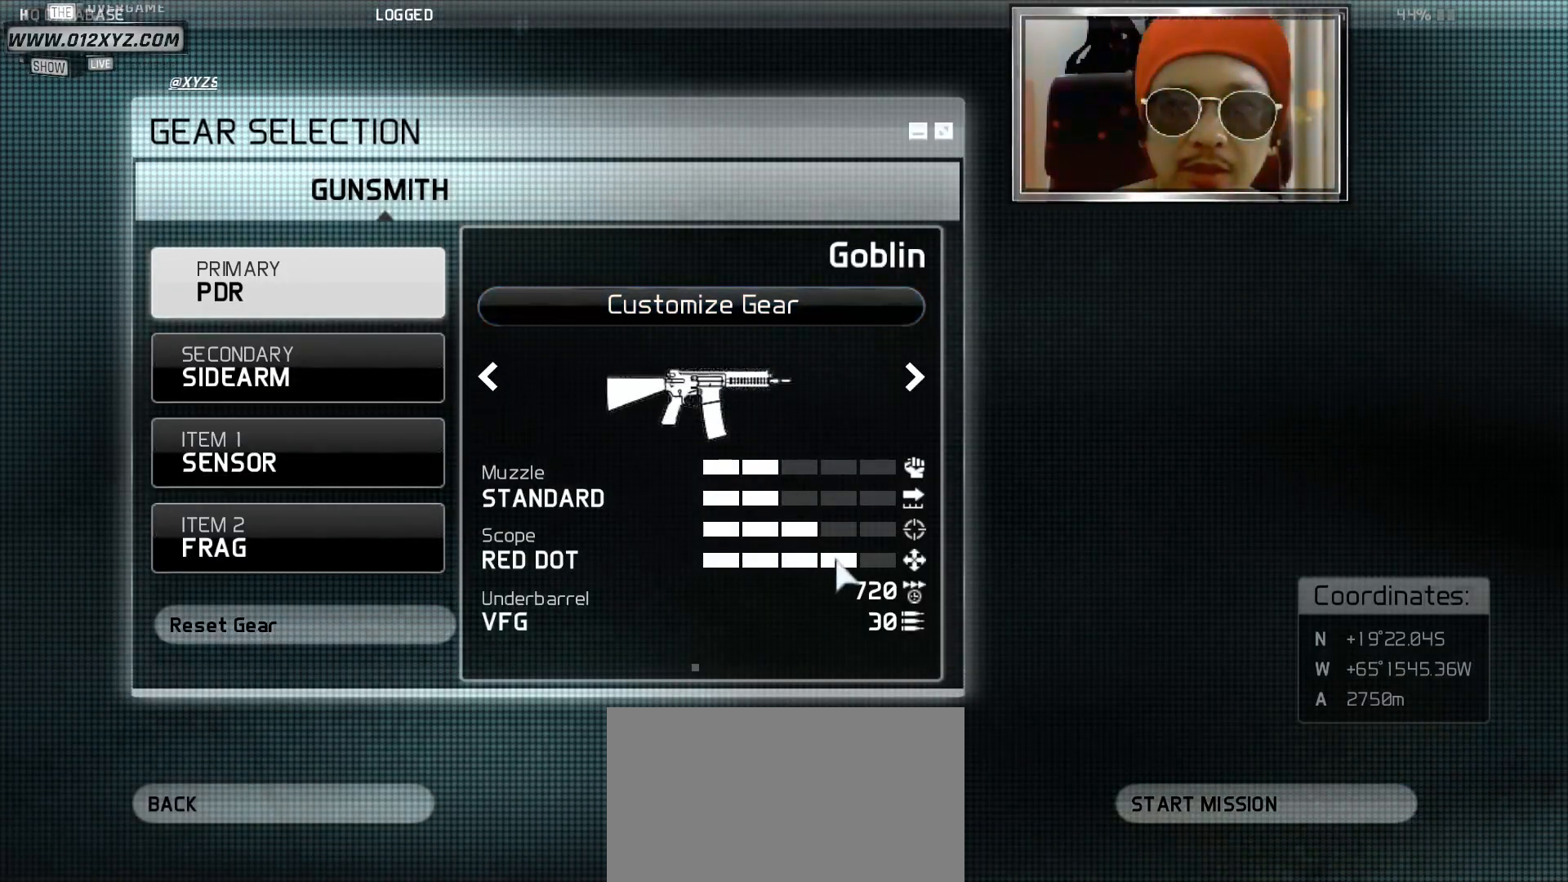
{"keys": [], "mouse": [], "events": []}
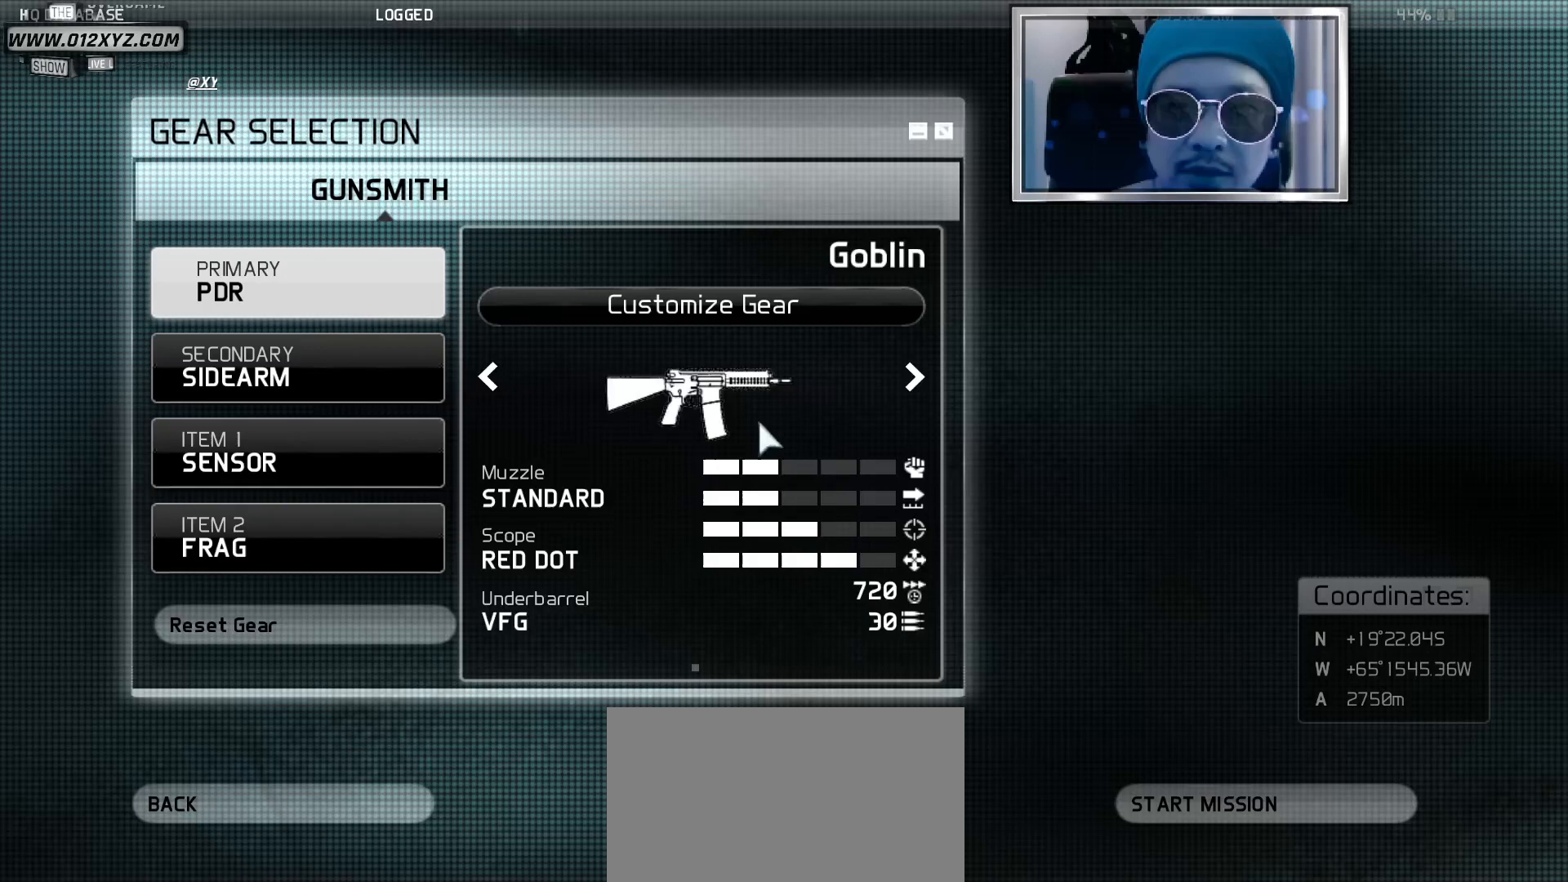
{"keys": [], "mouse": [], "events": []}
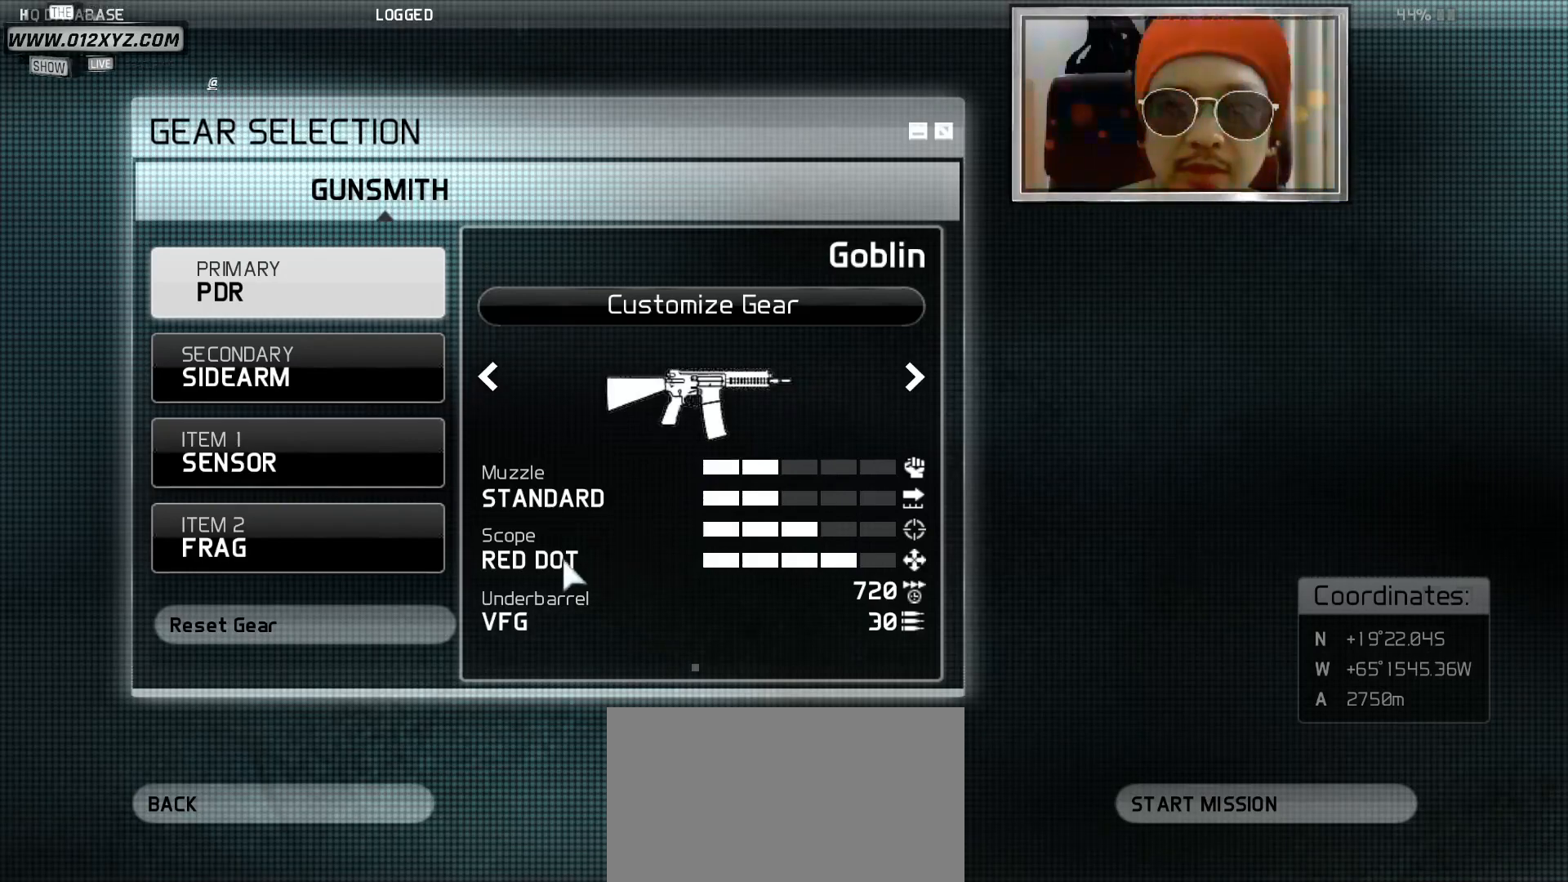
{"keys": [], "mouse": [], "events": []}
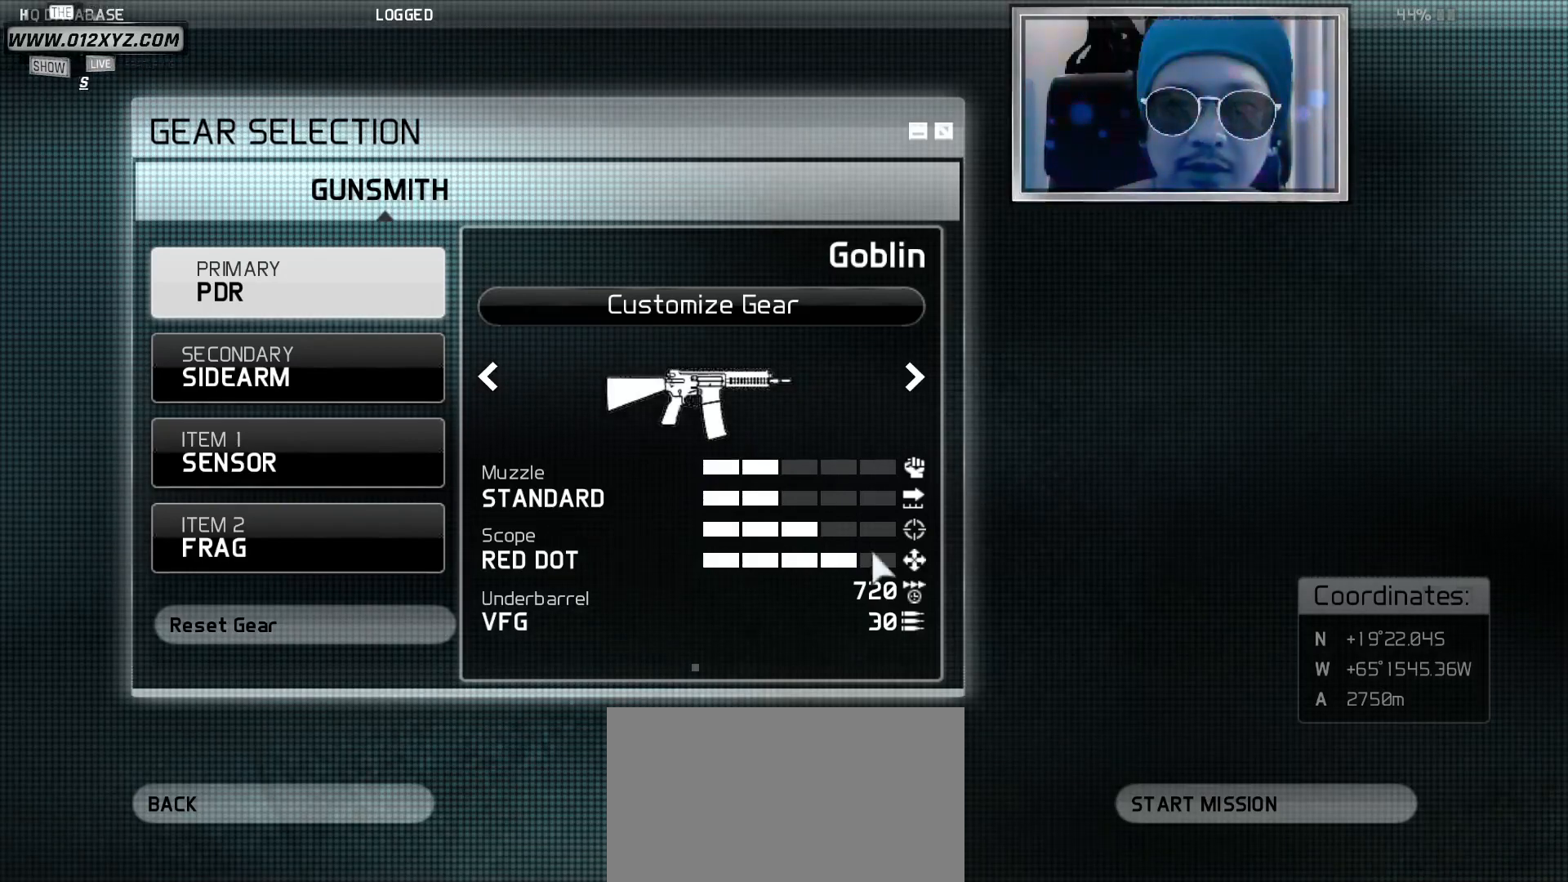
{"keys": [], "mouse": [], "events": []}
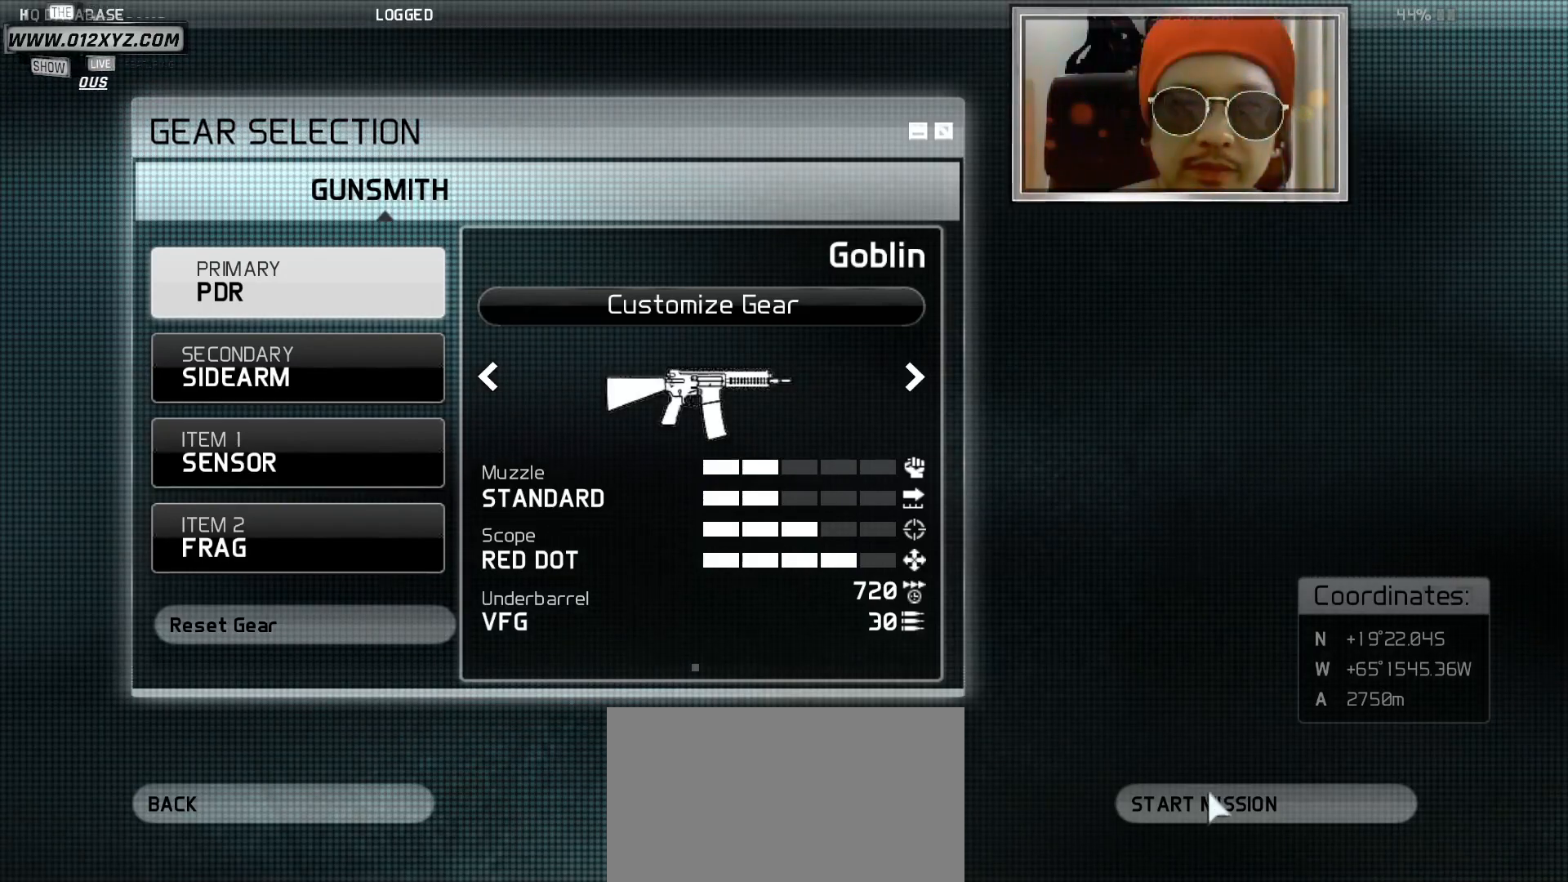
{"keys": [], "mouse": [], "events": [[100, "mouse_left", "down"], [200, "mouse_left", "up"]]}